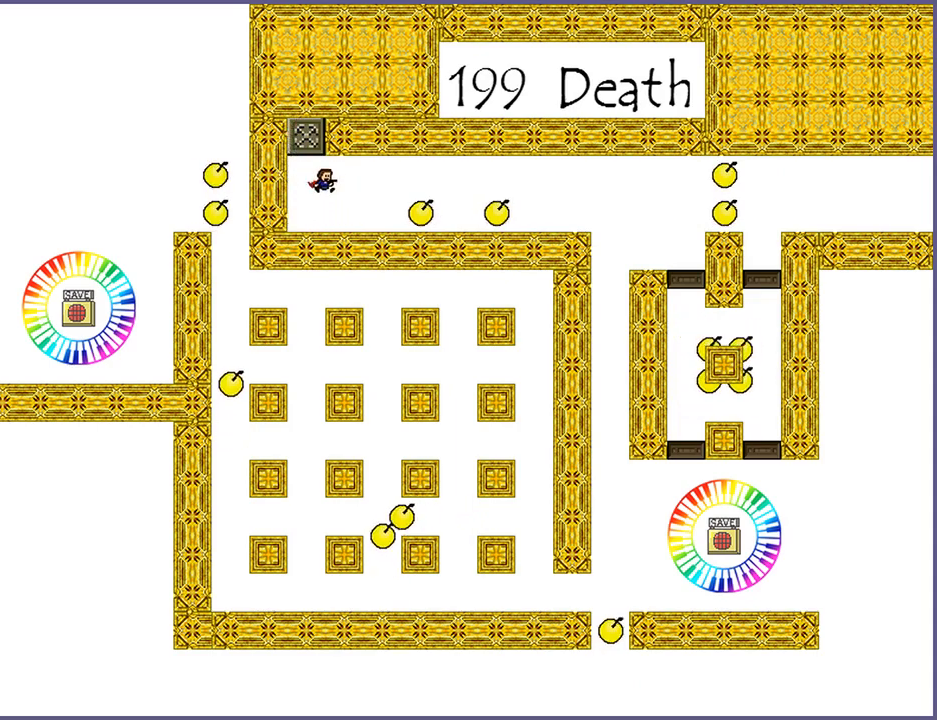
Gameplay with keyboard; each line is a JSON object with the keys held at the frame after it. "events" lists presses ("down") and releases ("up") of "down", "left", "r", "right", "s", "shift_l", "shift_r", "up" and "z" between this image and that frame as [ms after this image, input, new state], when the widget could be followed in between. No other keys are recorded. Mouse input is not recorded.
{"keys": ["right"], "events": [[120, "right", "down"], [400, "shift_l", "down"], [480, "shift_l", "up"]]}
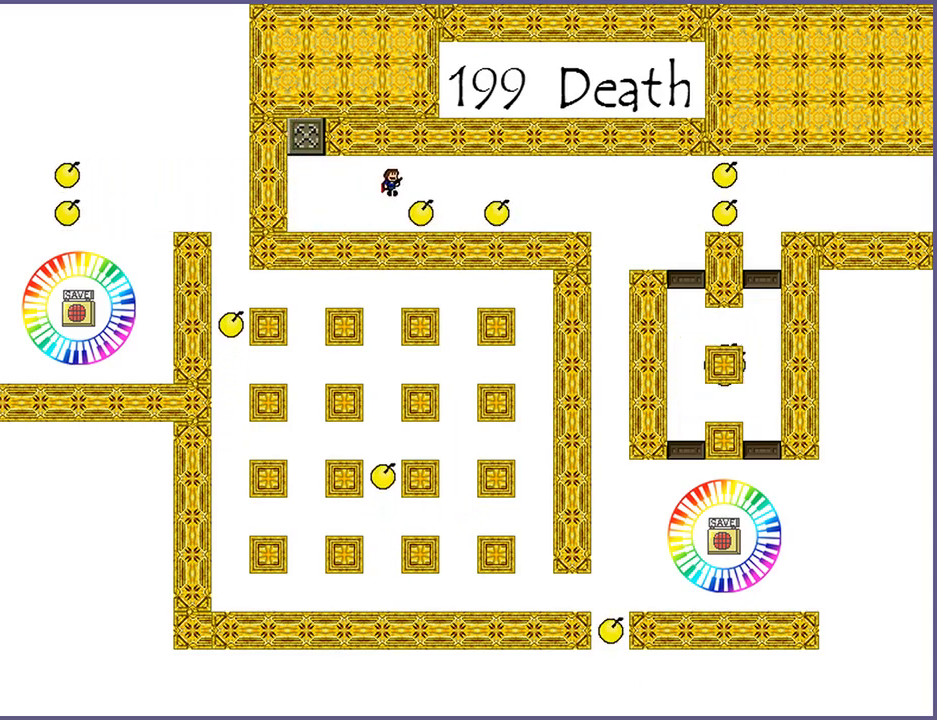
{"keys": [], "events": [[120, "shift_l", "down"], [180, "shift_l", "up"], [320, "right", "up"]]}
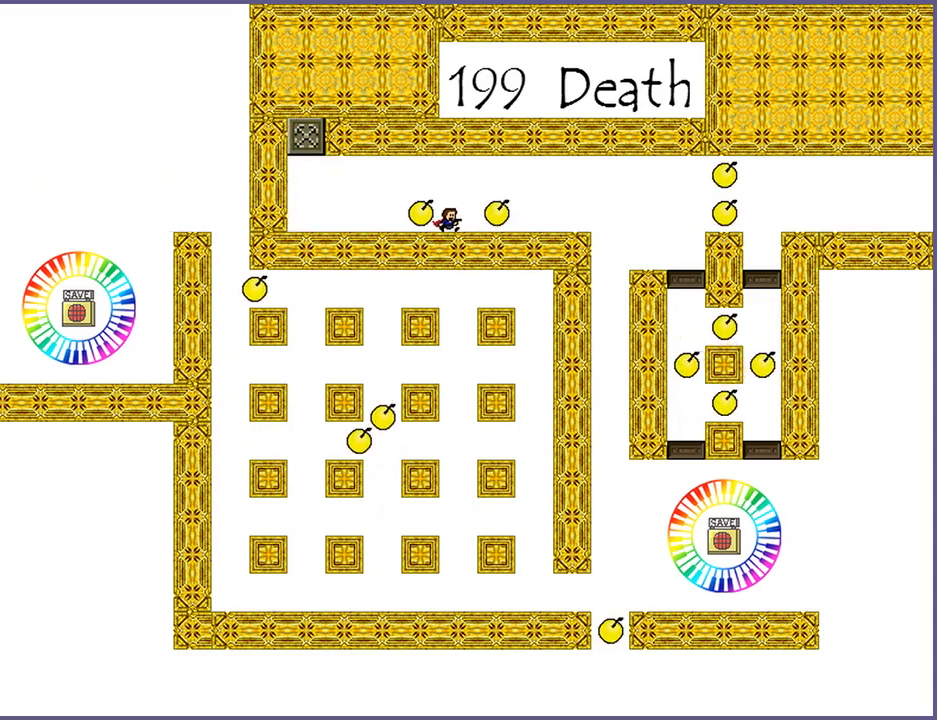
{"keys": ["right"], "events": [[40, "right", "down"], [60, "shift_l", "down"], [240, "shift_l", "up"], [320, "shift_l", "down"], [500, "shift_l", "up"]]}
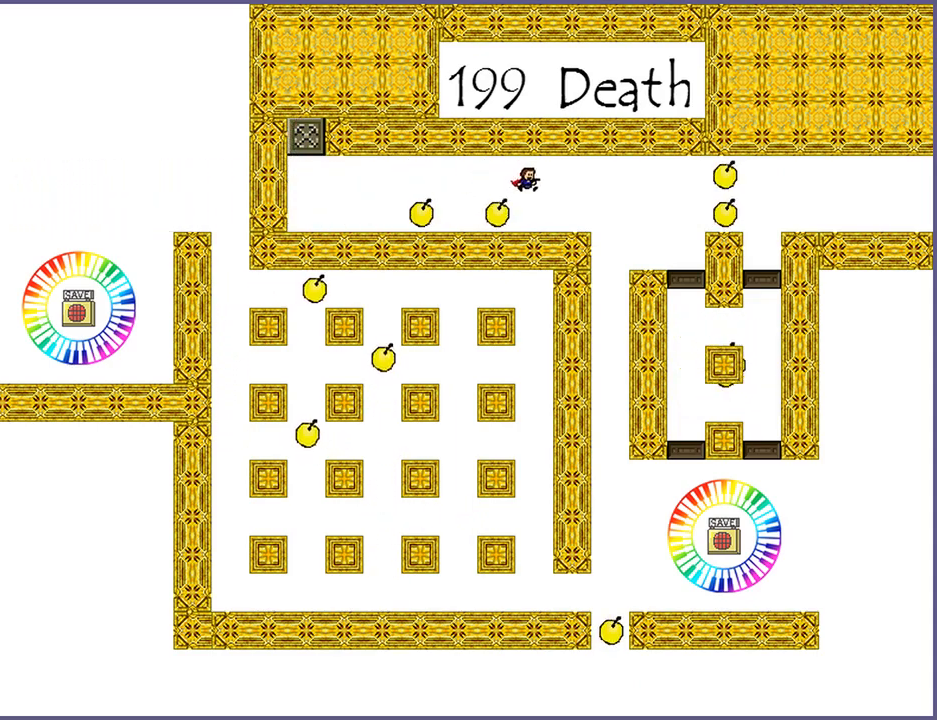
{"keys": [], "events": [[460, "right", "up"]]}
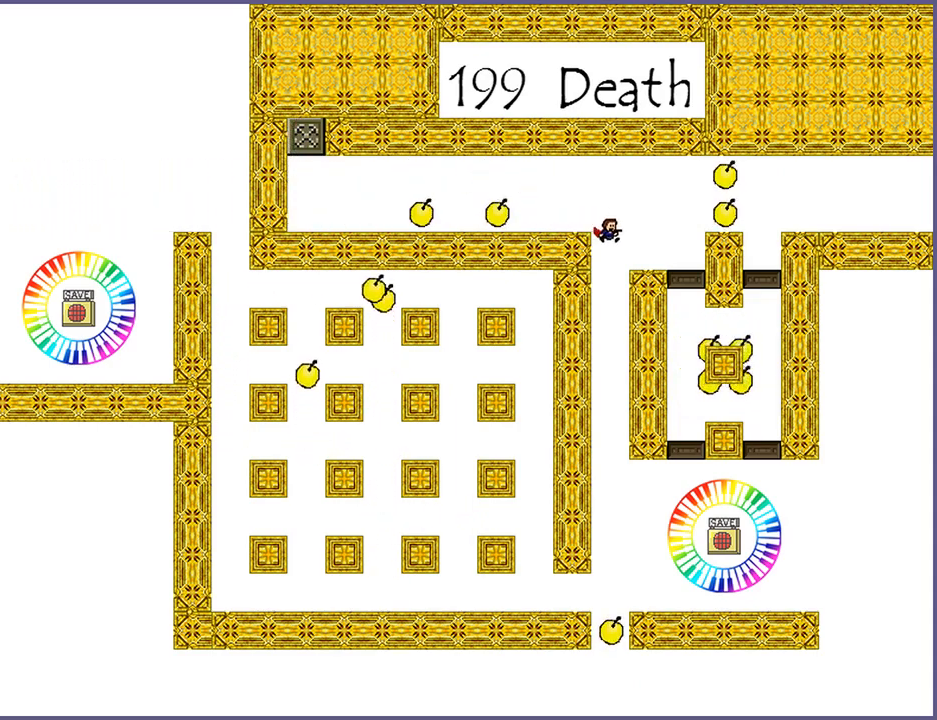
{"keys": ["right"], "events": [[380, "right", "down"]]}
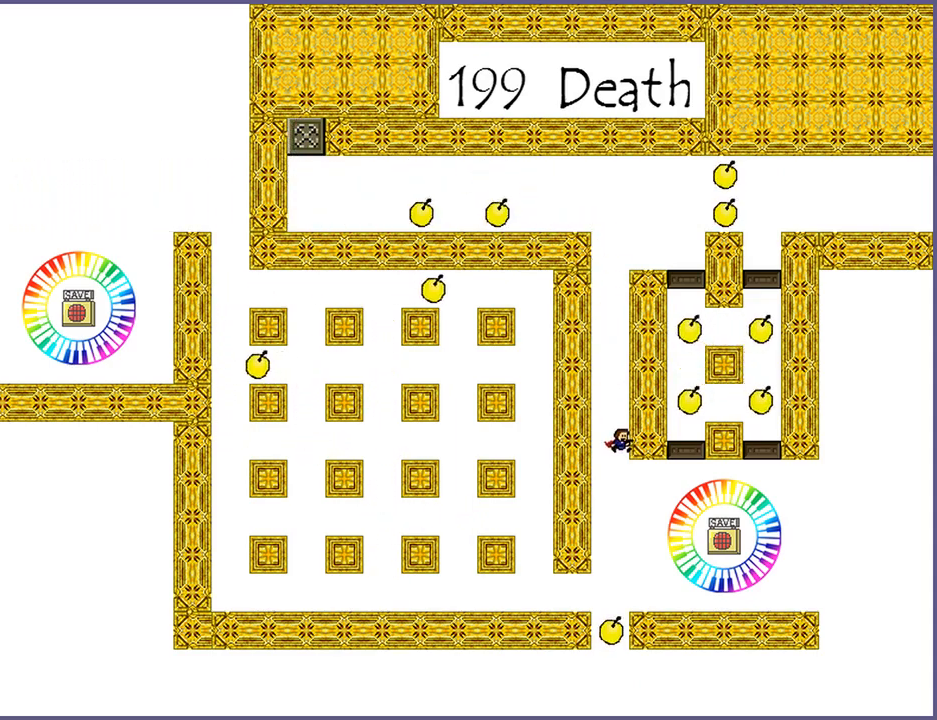
{"keys": ["right"], "events": []}
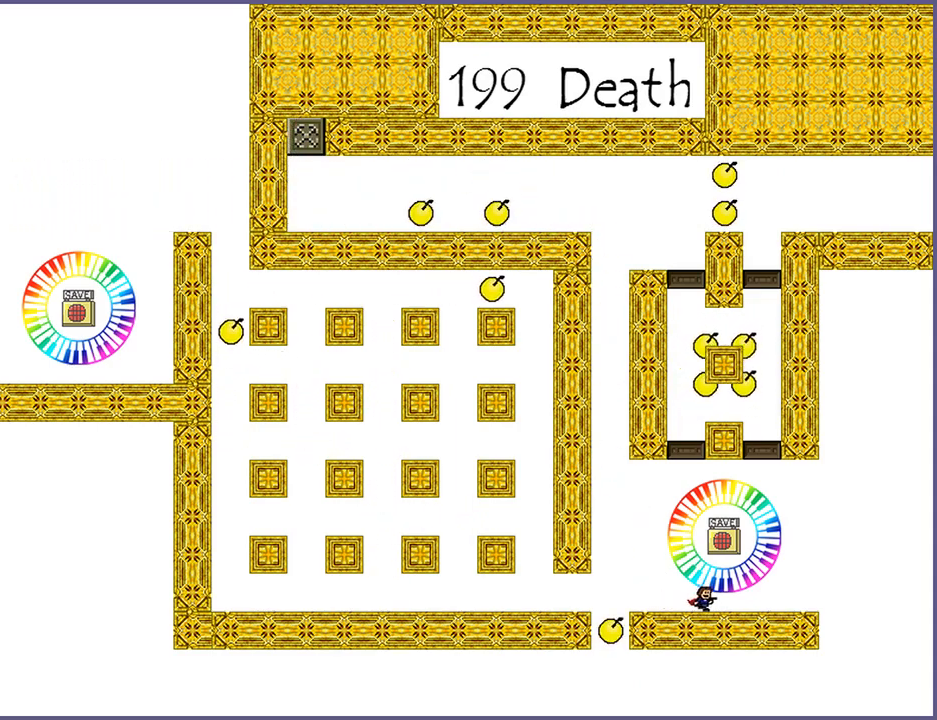
{"keys": ["shift_l"], "events": [[340, "right", "up"], [400, "shift_l", "down"]]}
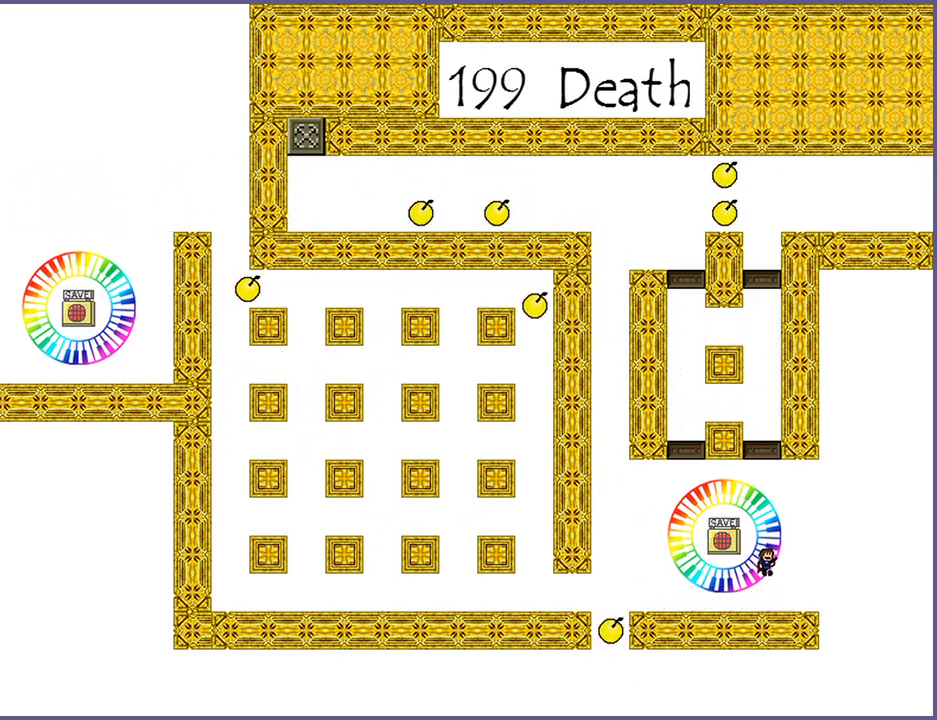
{"keys": [], "events": [[260, "shift_l", "up"]]}
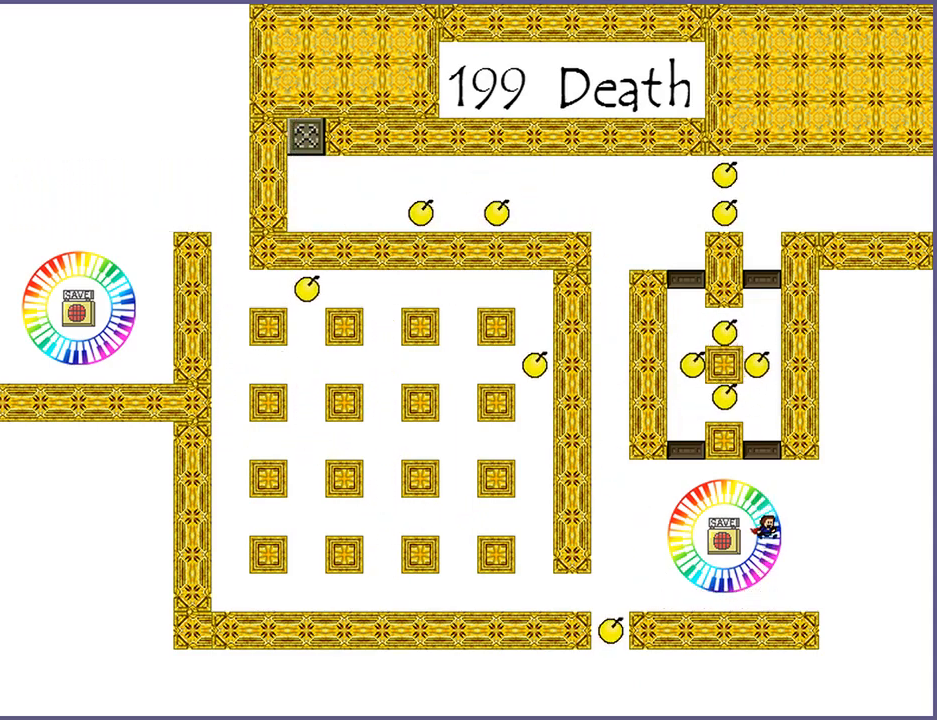
{"keys": [], "events": []}
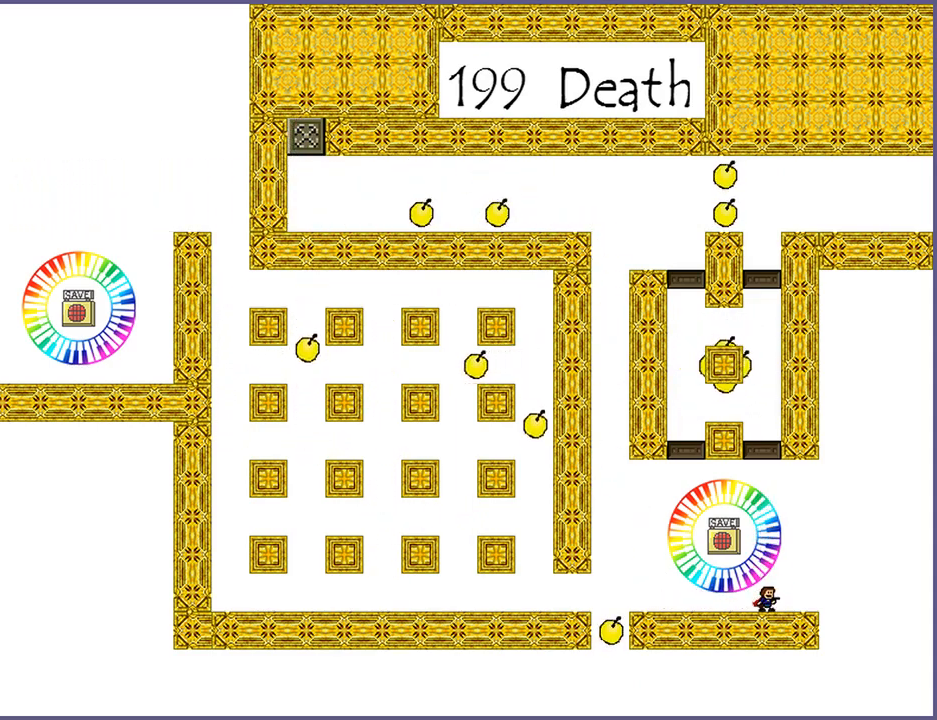
{"keys": [], "events": []}
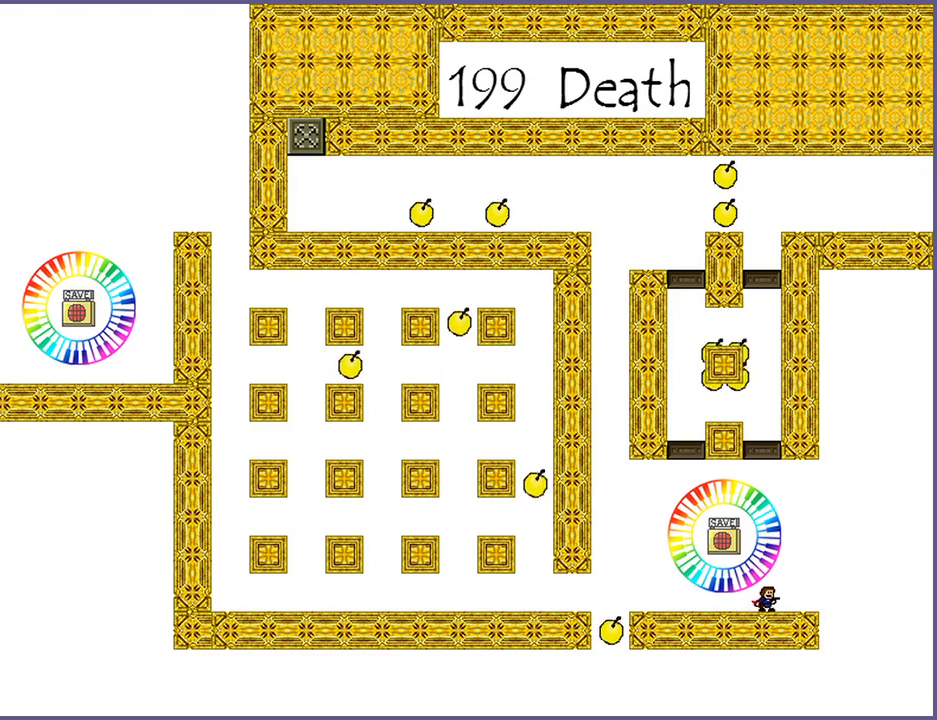
{"keys": ["shift_l"], "events": [[460, "shift_l", "down"]]}
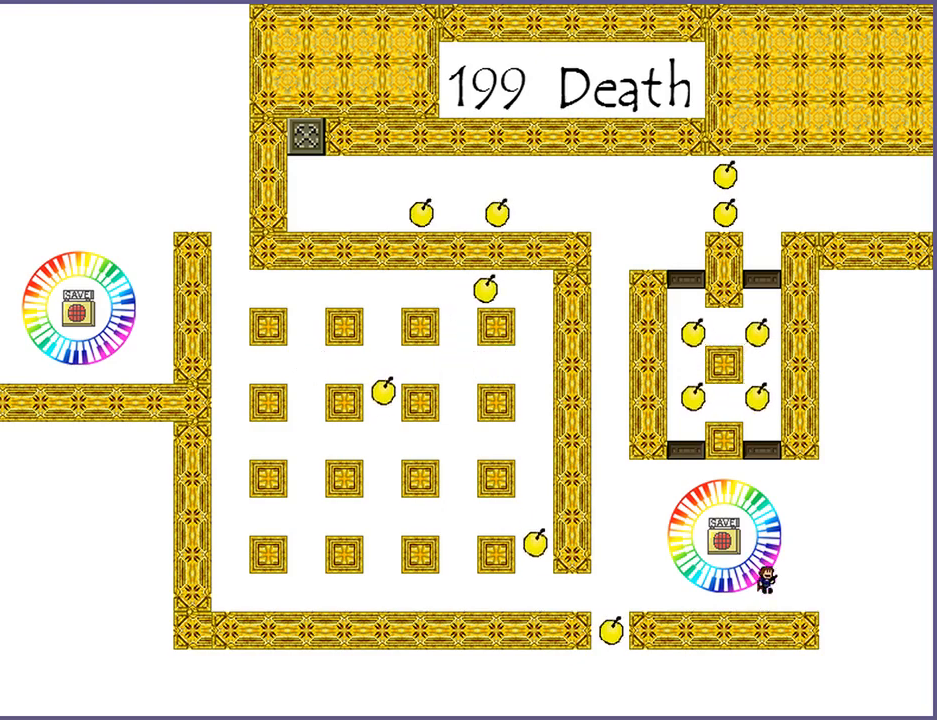
{"keys": ["shift_l"], "events": [[240, "shift_l", "up"], [300, "shift_l", "down"]]}
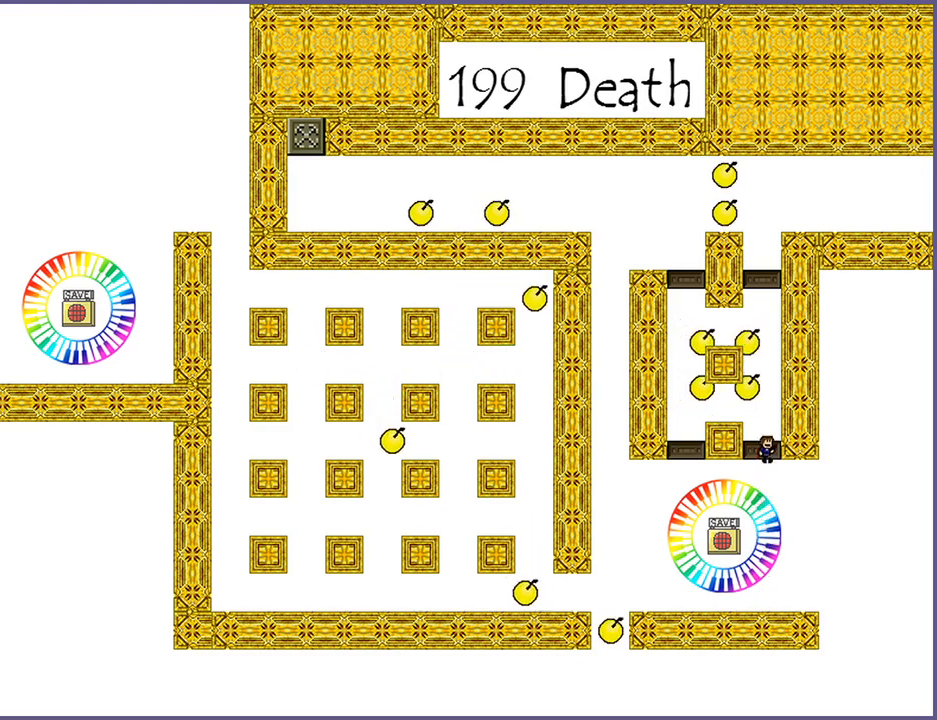
{"keys": ["shift_l"], "events": [[140, "shift_l", "up"], [220, "shift_l", "down"], [440, "shift_l", "up"], [500, "shift_l", "down"]]}
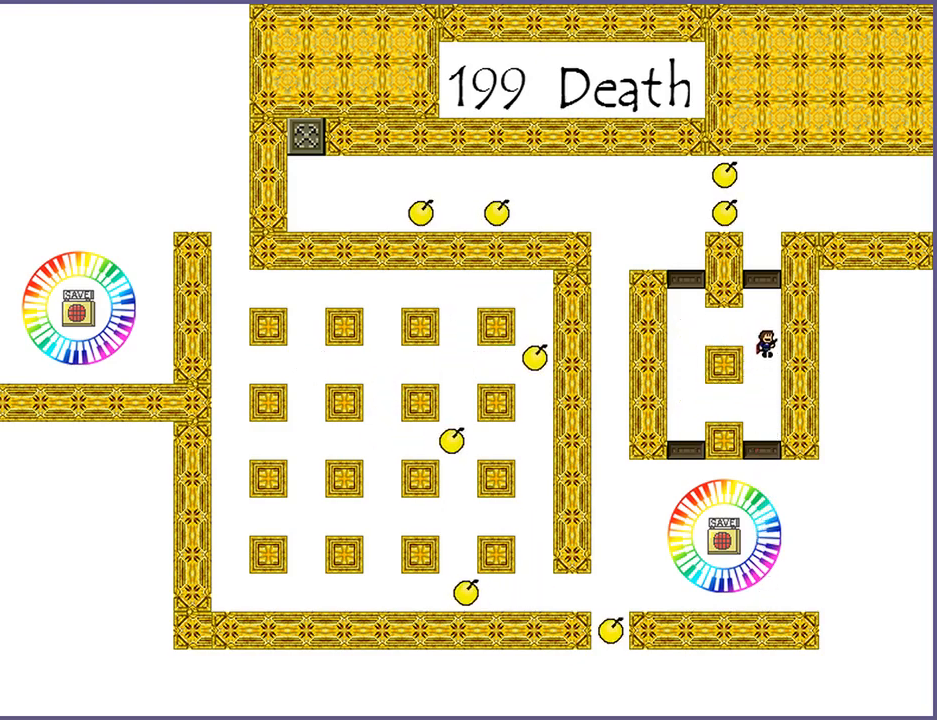
{"keys": ["right"], "events": [[220, "shift_l", "up"], [280, "shift_l", "down"], [360, "right", "down"], [480, "shift_l", "up"]]}
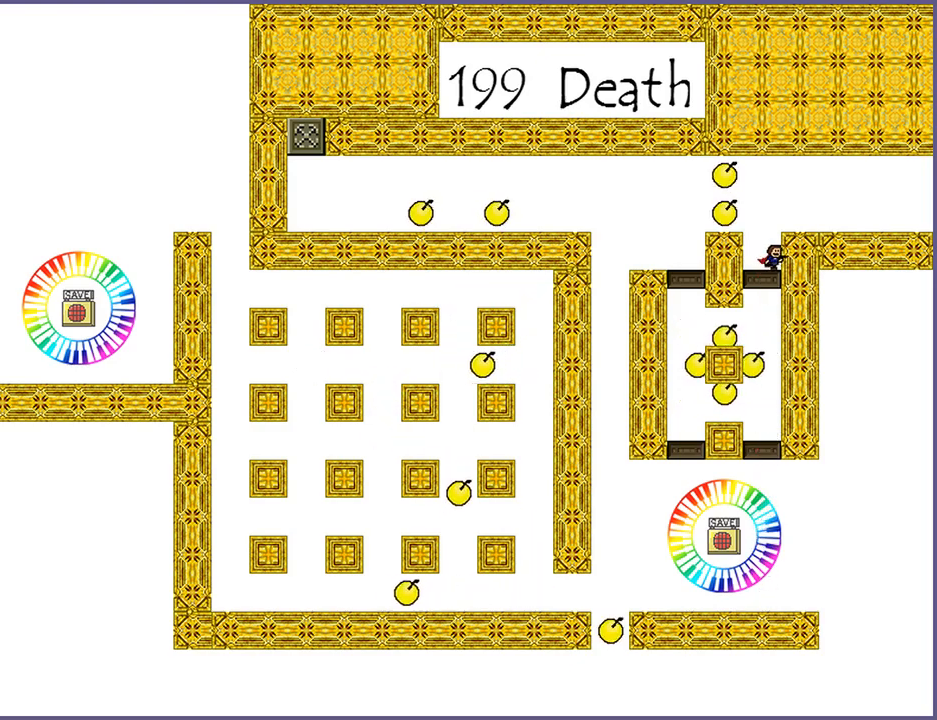
{"keys": ["right"], "events": [[80, "shift_l", "down"], [220, "shift_l", "up"]]}
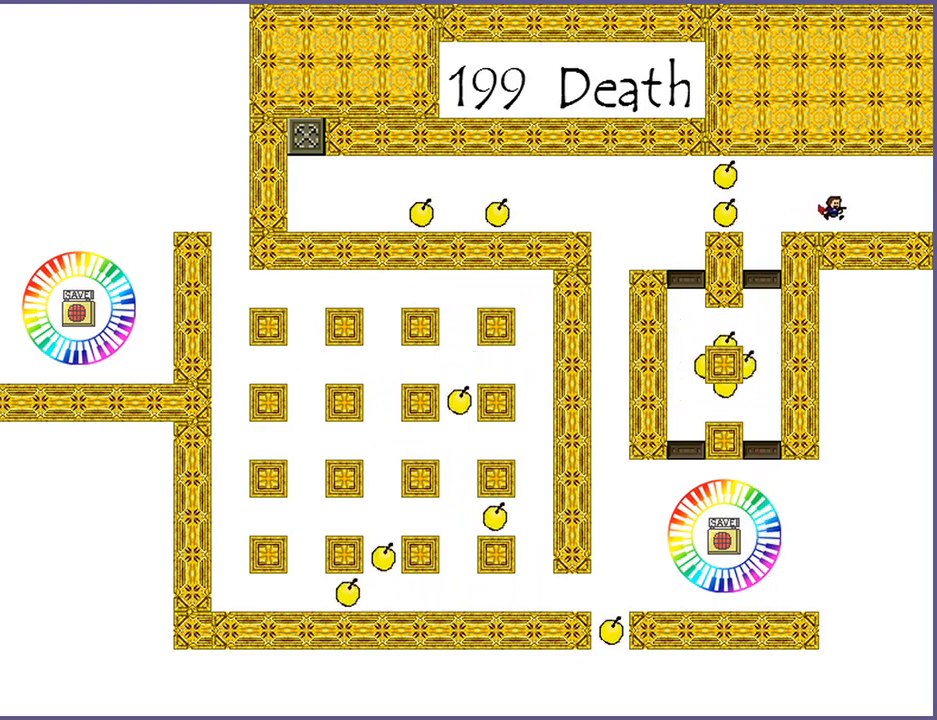
{"keys": ["right"], "events": []}
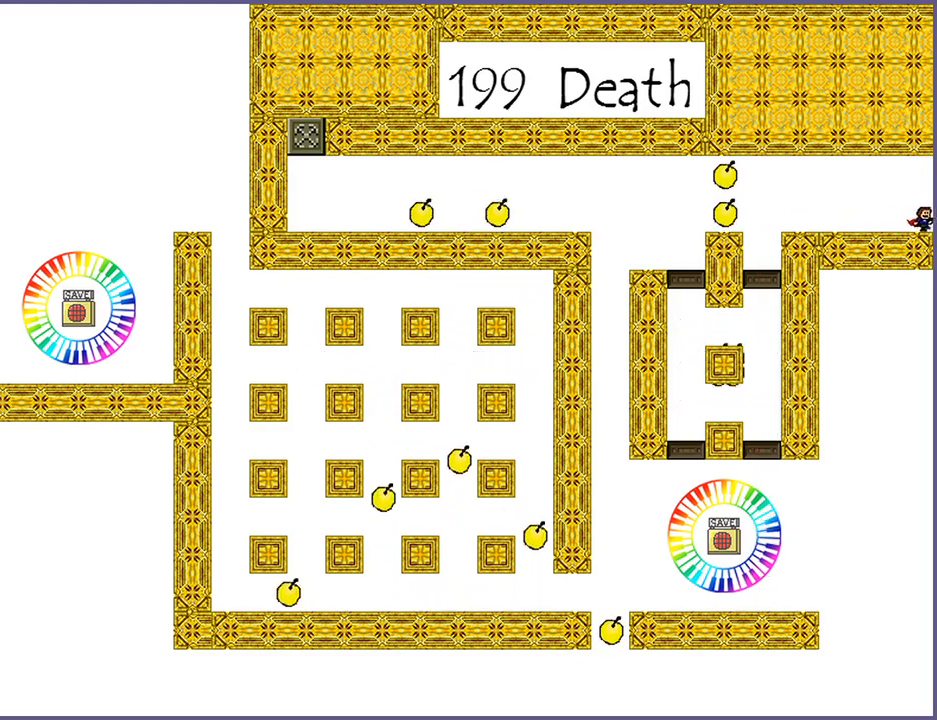
{"keys": ["right"], "events": [[120, "right", "up"], [400, "right", "down"]]}
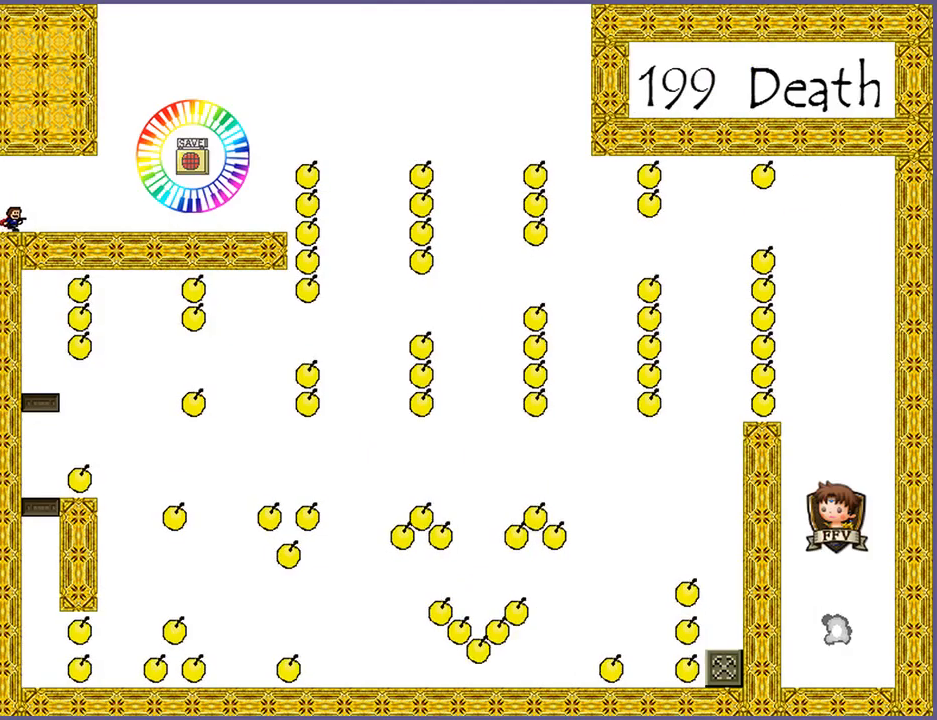
{"keys": ["right"], "events": []}
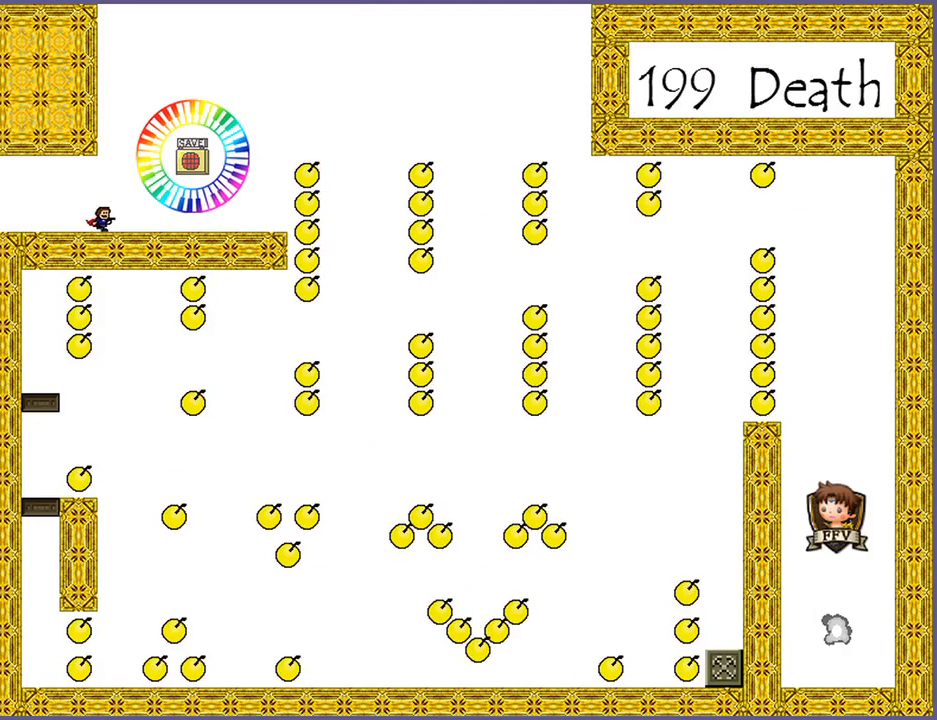
{"keys": ["right"], "events": [[60, "shift_l", "down"], [200, "shift_l", "up"], [320, "z", "down"], [360, "z", "up"]]}
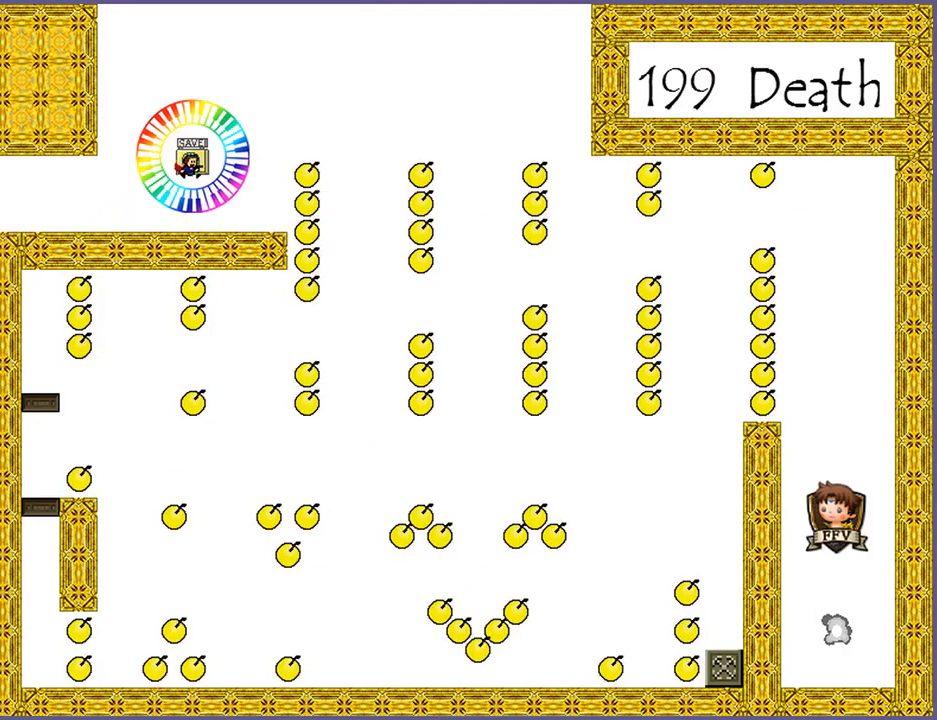
{"keys": [], "events": [[220, "right", "up"]]}
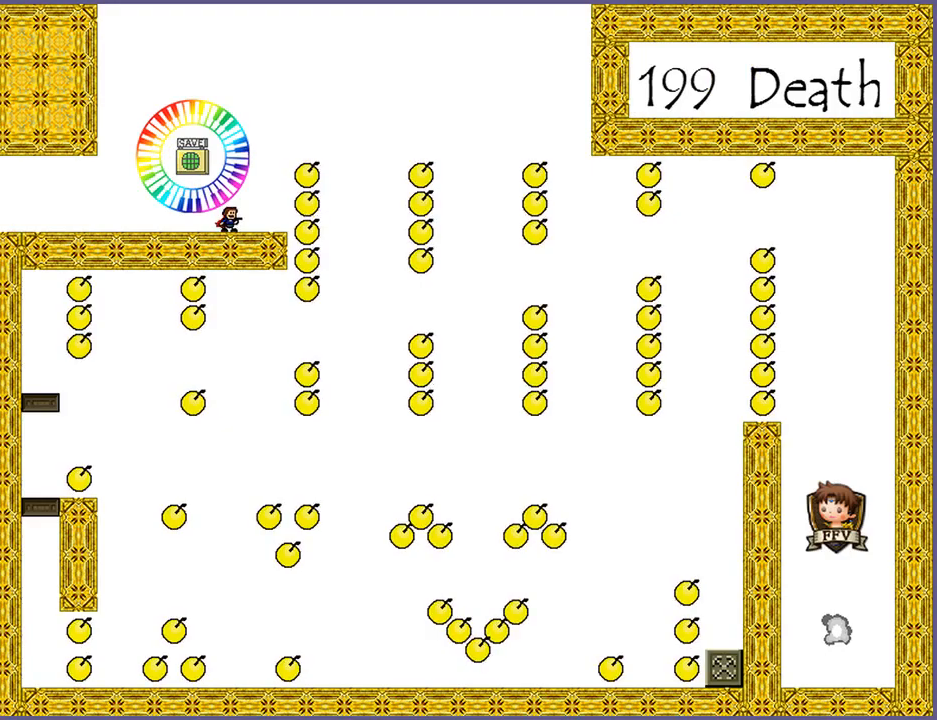
{"keys": [], "events": []}
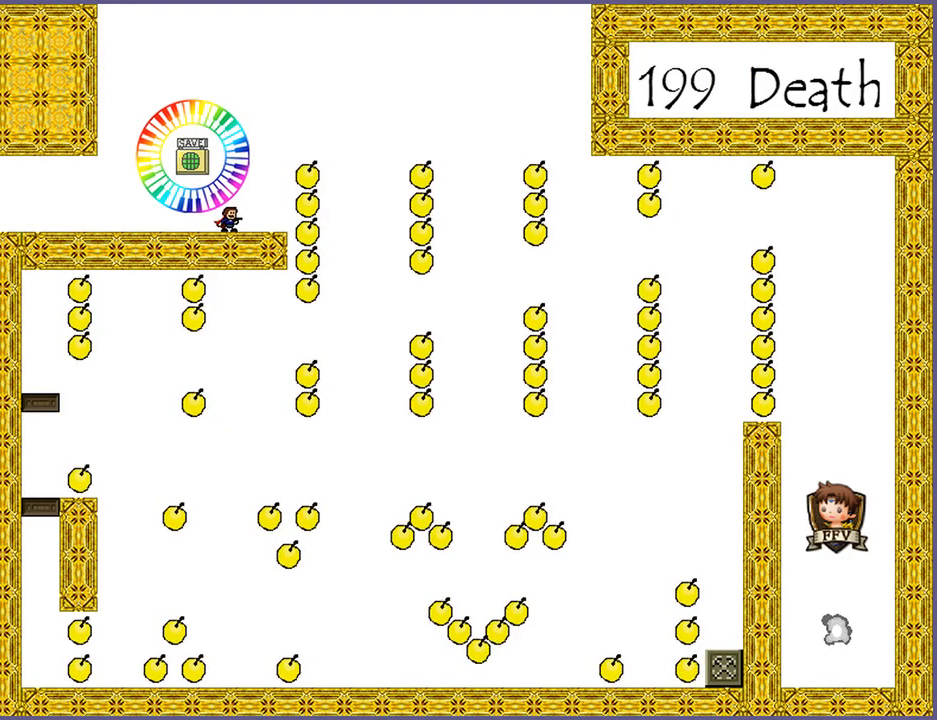
{"keys": [], "events": []}
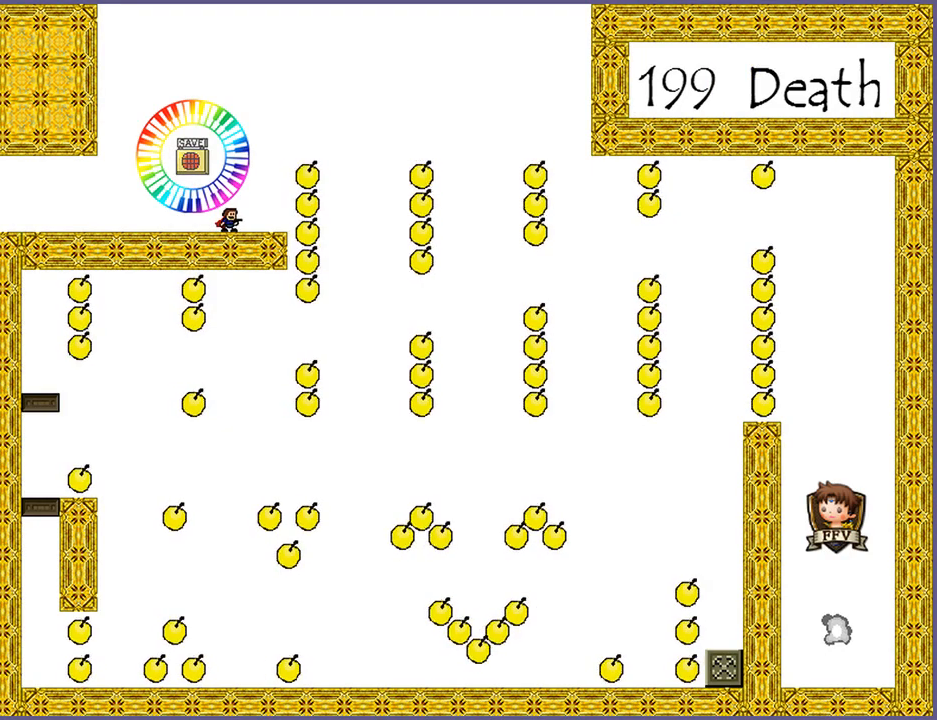
{"keys": [], "events": []}
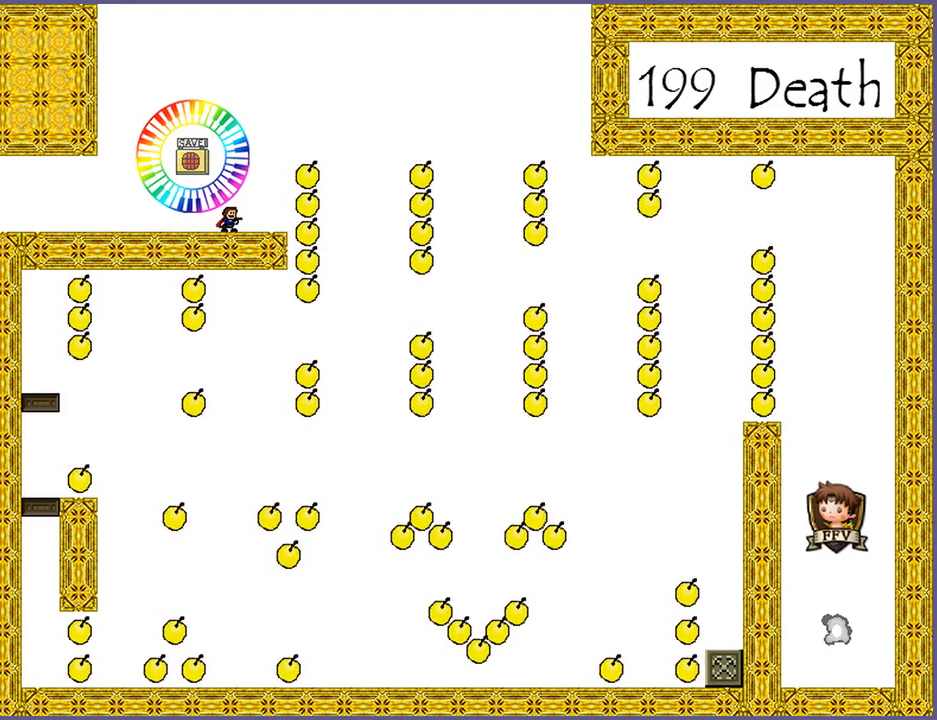
{"keys": ["right", "shift_l"], "events": [[80, "right", "down"], [120, "shift_l", "down"]]}
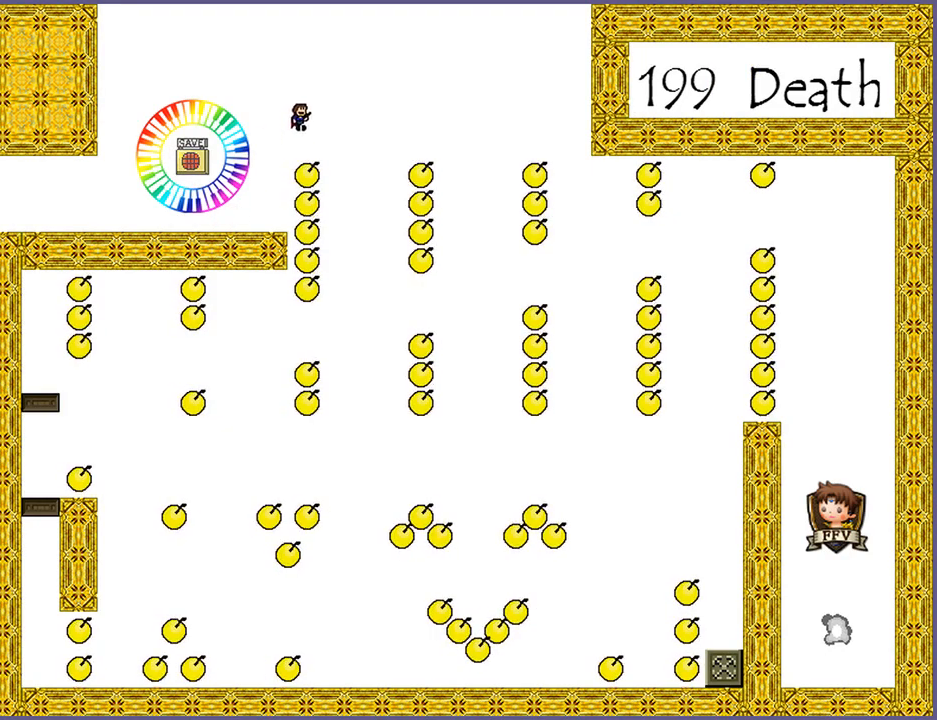
{"keys": ["right", "shift_l"], "events": [[160, "shift_l", "up"], [260, "shift_l", "down"]]}
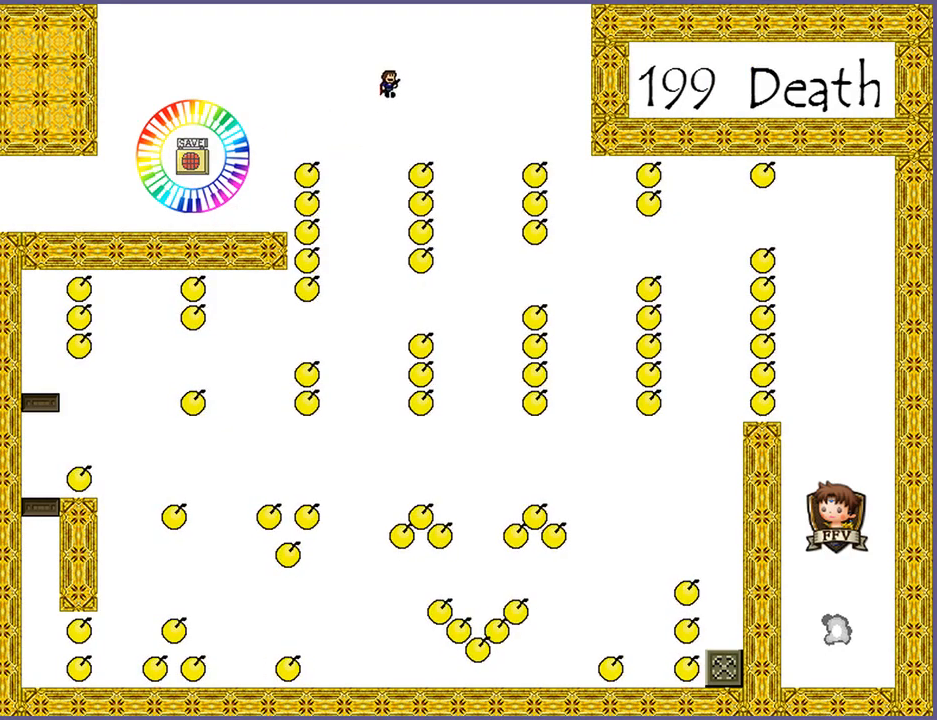
{"keys": ["right", "shift_l"], "events": []}
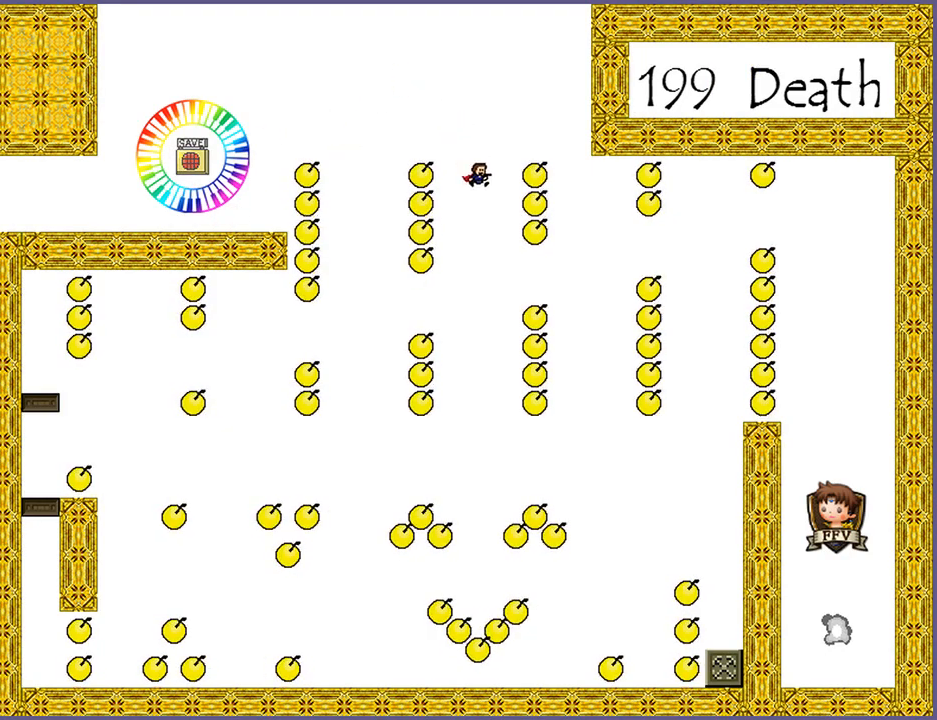
{"keys": ["r"], "events": [[340, "shift_l", "up"], [440, "right", "up"], [500, "r", "down"]]}
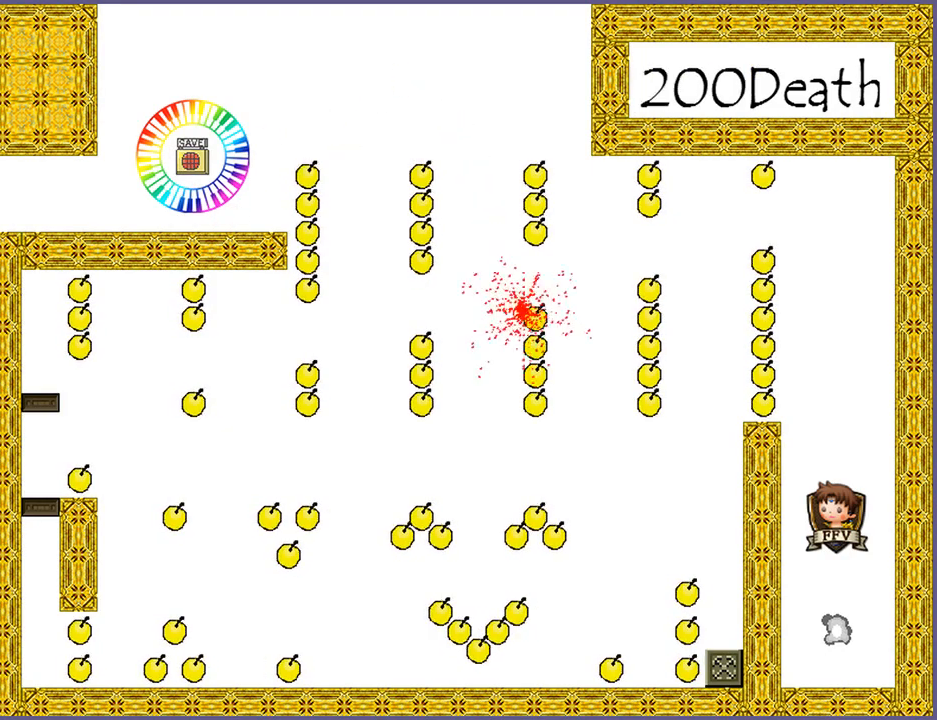
{"keys": [], "events": [[60, "r", "up"], [100, "right", "down"], [240, "right", "up"]]}
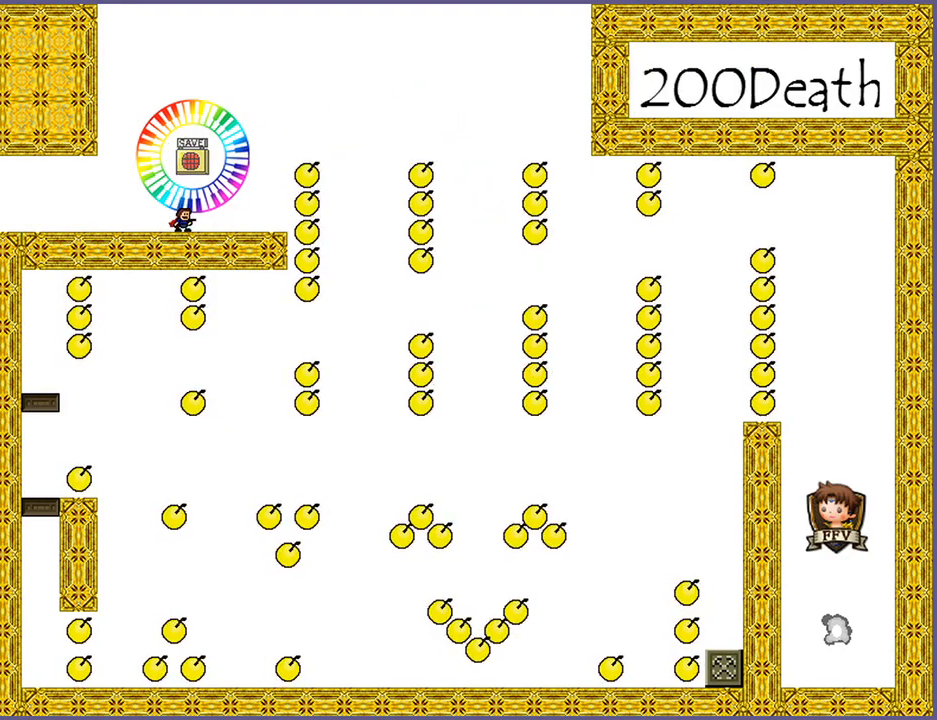
{"keys": ["right", "shift_l"], "events": [[460, "shift_l", "down"], [480, "right", "down"]]}
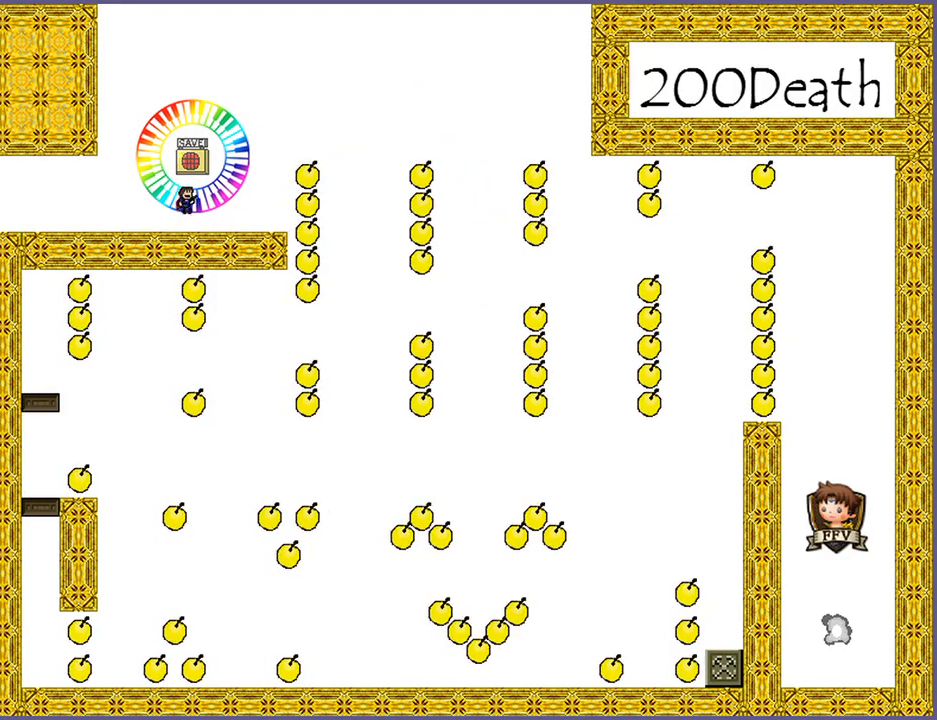
{"keys": ["right"], "events": [[320, "shift_l", "up"], [400, "shift_l", "down"], [480, "shift_l", "up"]]}